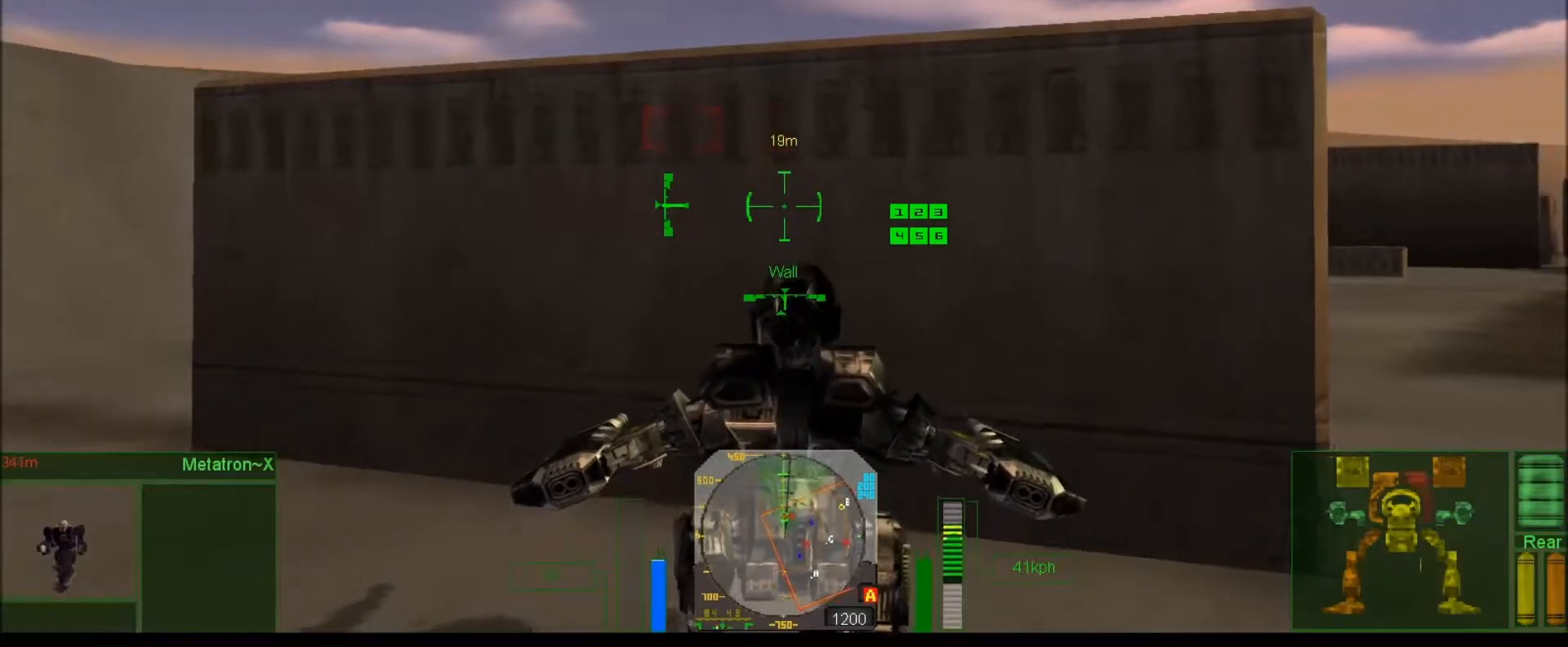
Gameplay with keyboard; each line is a JSON object with the keys held at the frame after it. "events" lists presses ("down") and releases ("up") of ".", "/", "0", "1", "2", "3", "4", "5", "6", "7", "8", "9", "a", "alt_l", "alt_r", "b", "backslash", "backspace", "c", "caps_lock", "comma", "ctrl_l", "ctrl_r", "d", "down", "e", "equals", "escape", "f", "f1", "f10", "f11", "f12", "f2", "f3", "f4", "f5", "f6", "f7", "f8", "f9", "g", "h", "i", "j", "k", "l", "lbracket", "left", "m", "minus", "n", "num0", "num1", "num2", "num3", "num4", "num5", "num6", "num7", "num8", "num9", "o", "p", "q", "quote", "r", "rbracket", "return", "right", "s", "semicolon", "shift_l", "shift_r", "space", "super", "t", "tab", "tilde", "u", "up", "v", "w", "x", "y" and "z" between this image and that frame as [ms after this image, input, new state], when the widget could be followed in between. No other keys are recorded. Mouse input is not recorded. Not read: other_keys.
{"keys": ["num4", "num9"], "events": [[133, "num4", "down"], [200, "num9", "down"]]}
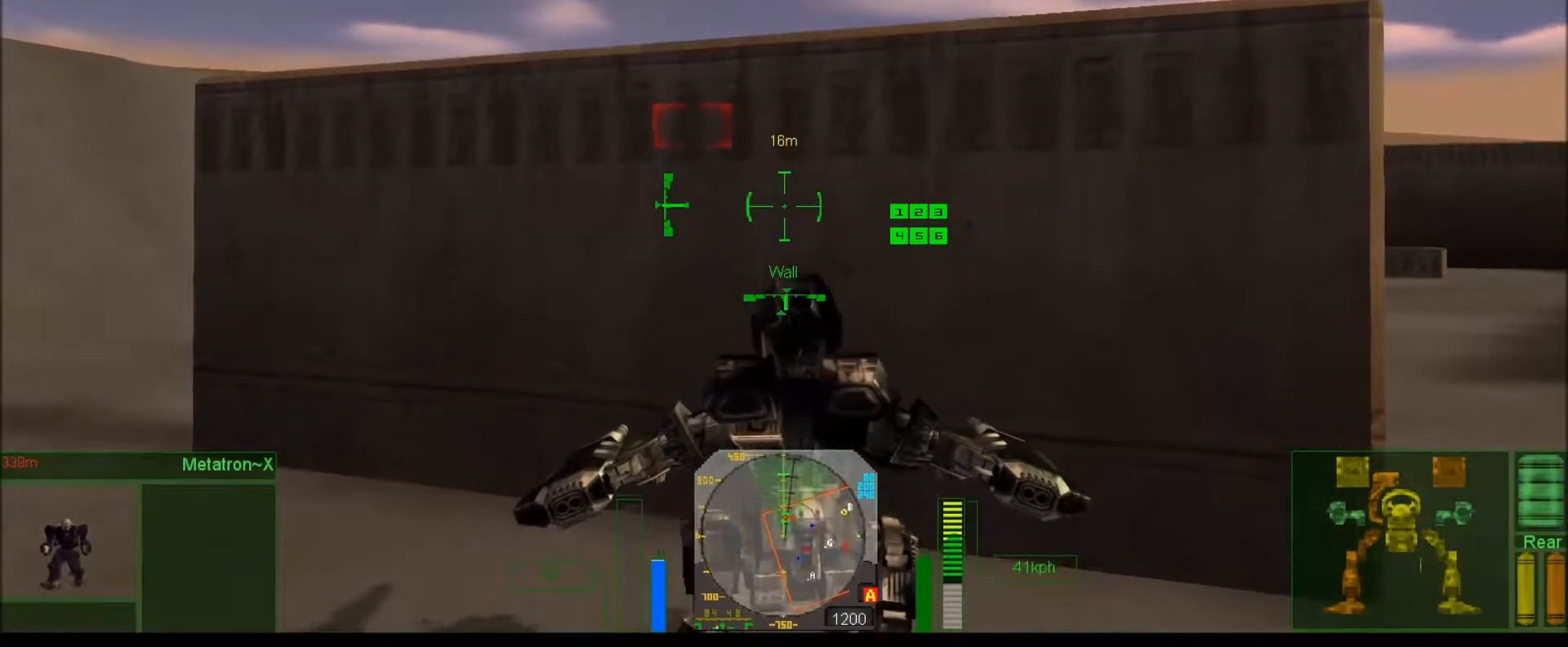
{"keys": ["num4", "num9"], "events": []}
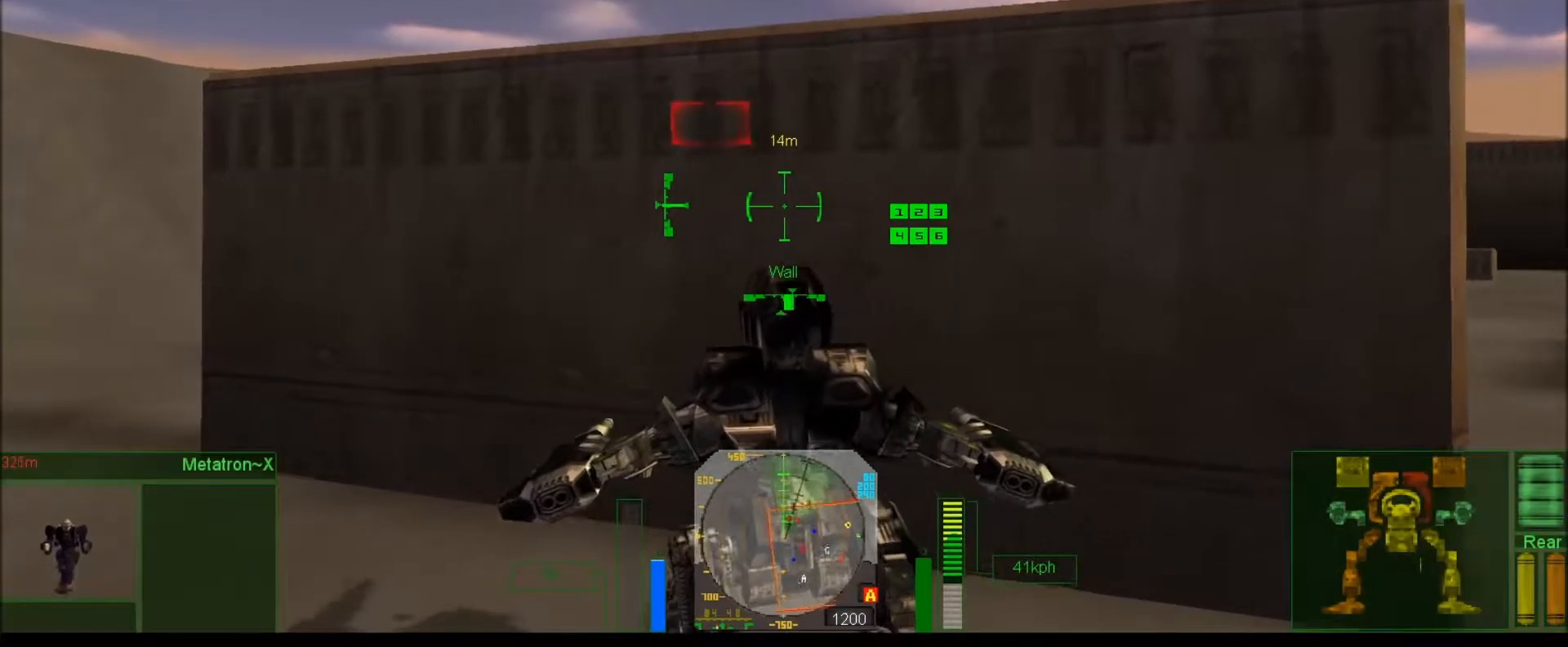
{"keys": ["num4", "num9"], "events": []}
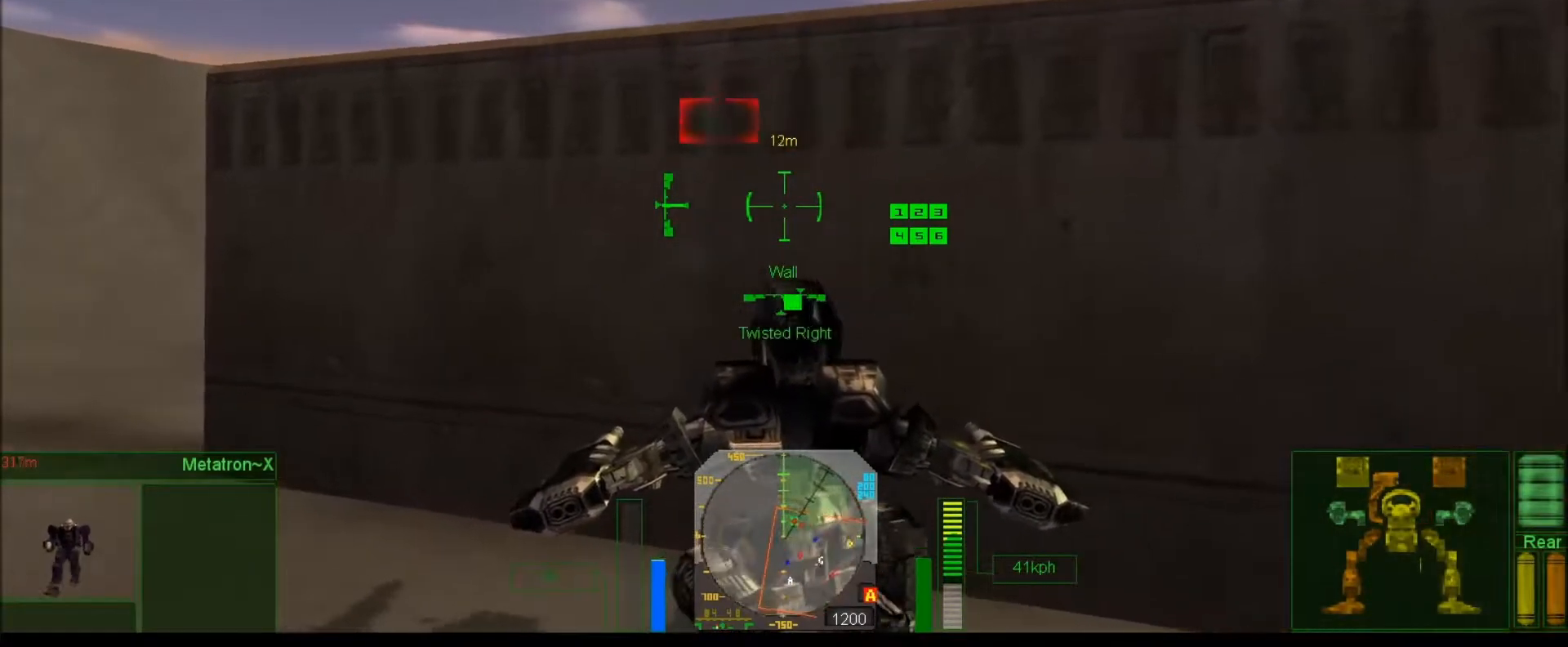
{"keys": ["num4", "num9"], "events": []}
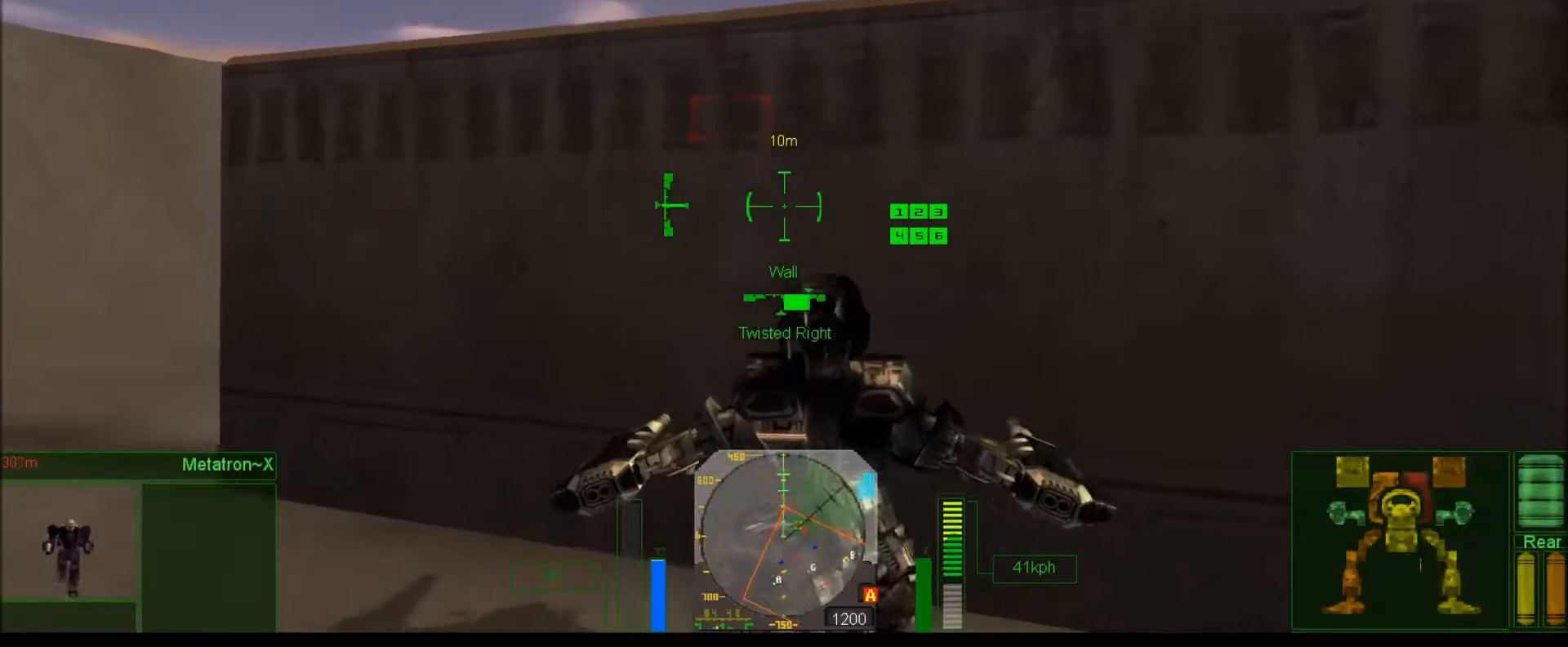
{"keys": ["num4"], "events": [[350, "num9", "up"]]}
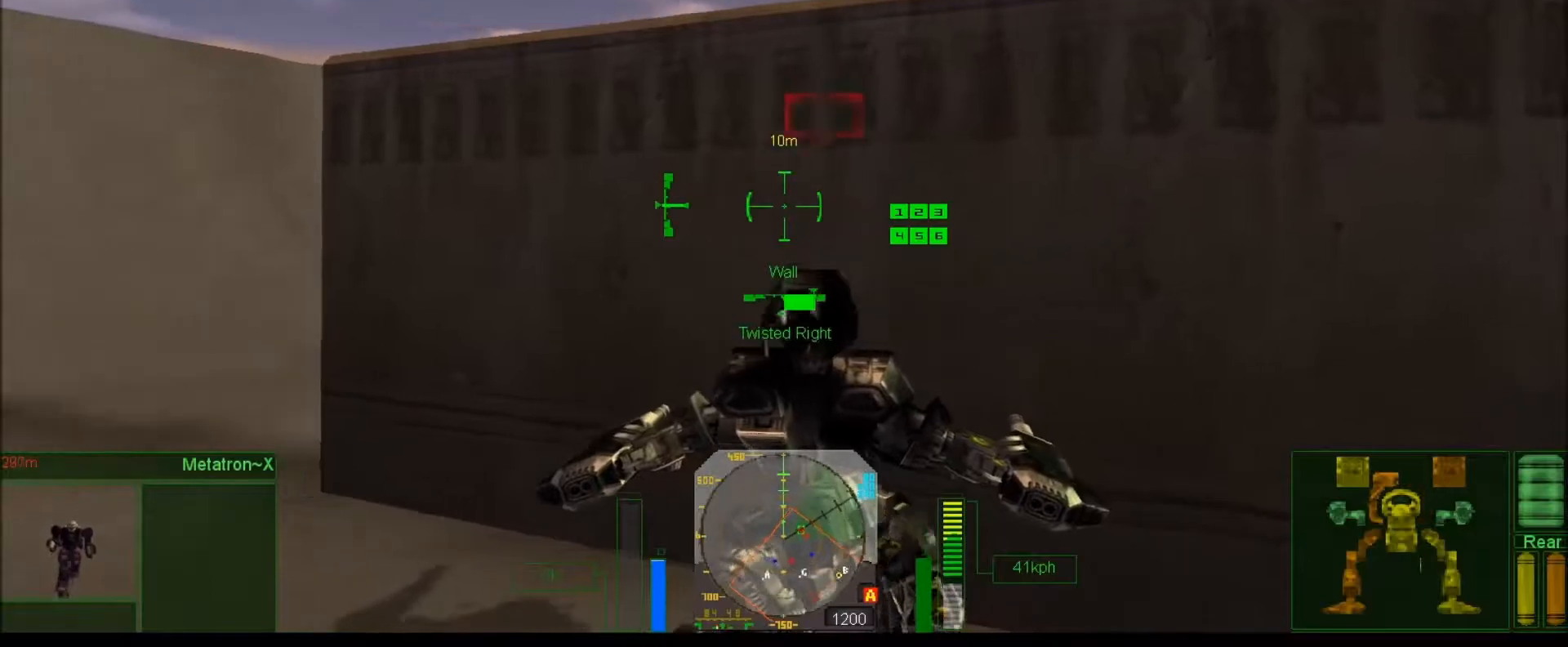
{"keys": ["num4"], "events": [[17, "backspace", "down"], [67, "num4", "up"], [100, "backspace", "up"], [100, "num6", "down"], [233, "num6", "up"], [367, "num4", "down"]]}
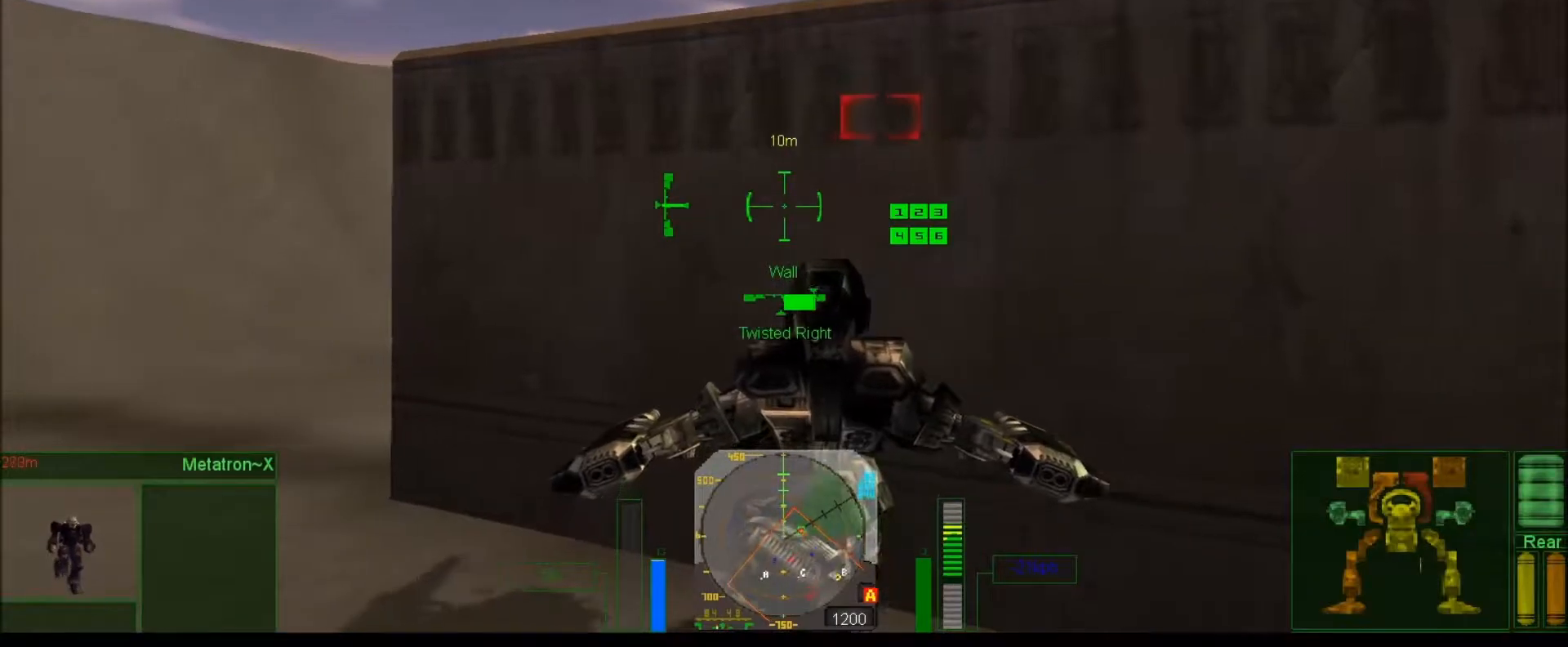
{"keys": ["backspace", "num6"], "events": [[17, "num4", "up"], [467, "num6", "down"], [500, "backspace", "down"]]}
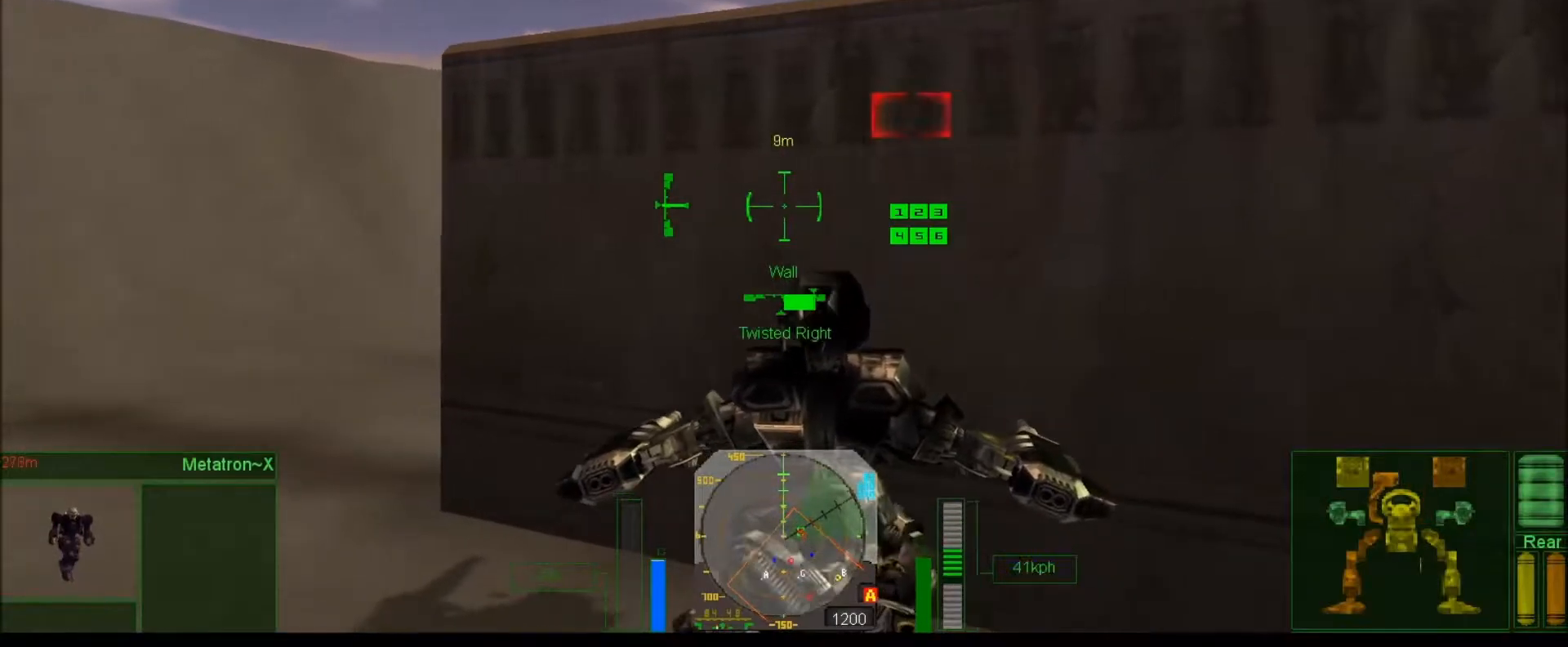
{"keys": ["num9"], "events": [[33, "backspace", "up"], [317, "num6", "up"], [467, "num9", "down"]]}
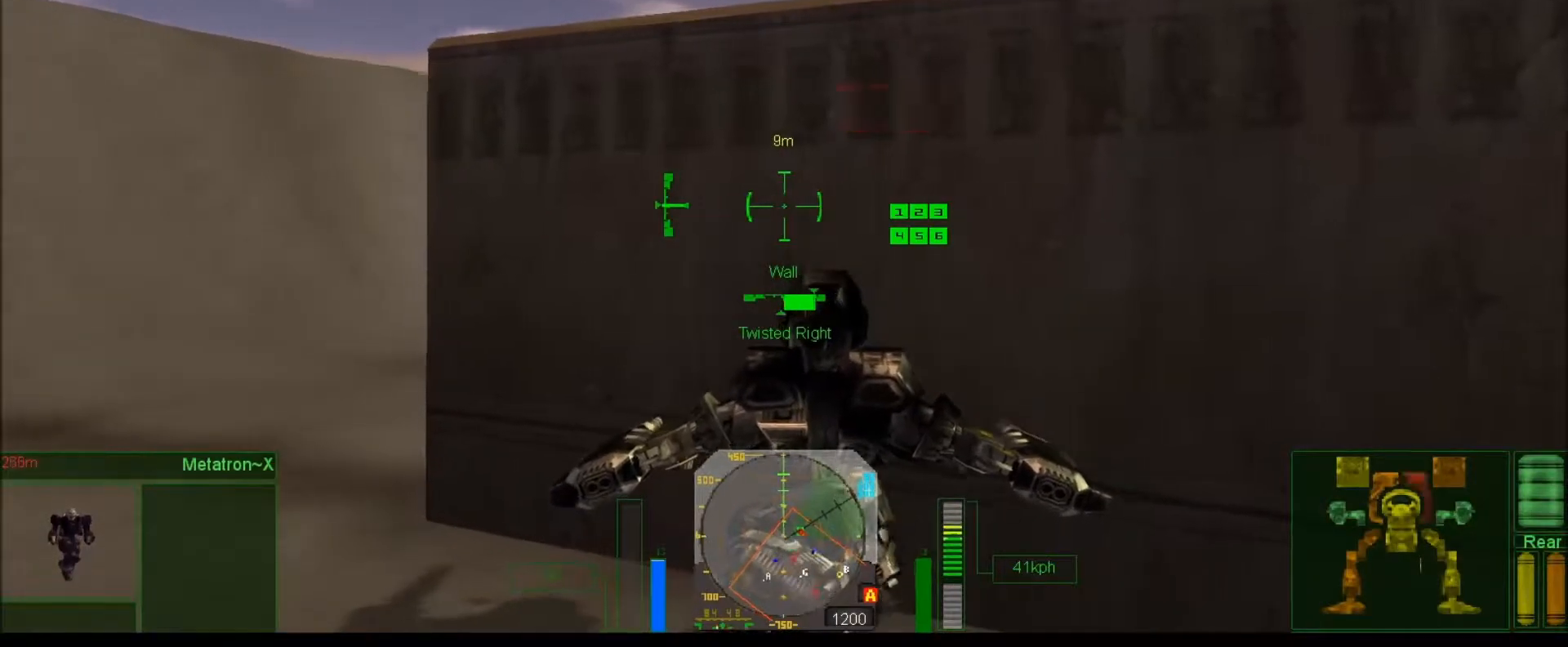
{"keys": ["num2"], "events": [[300, "num2", "down"], [483, "num9", "up"]]}
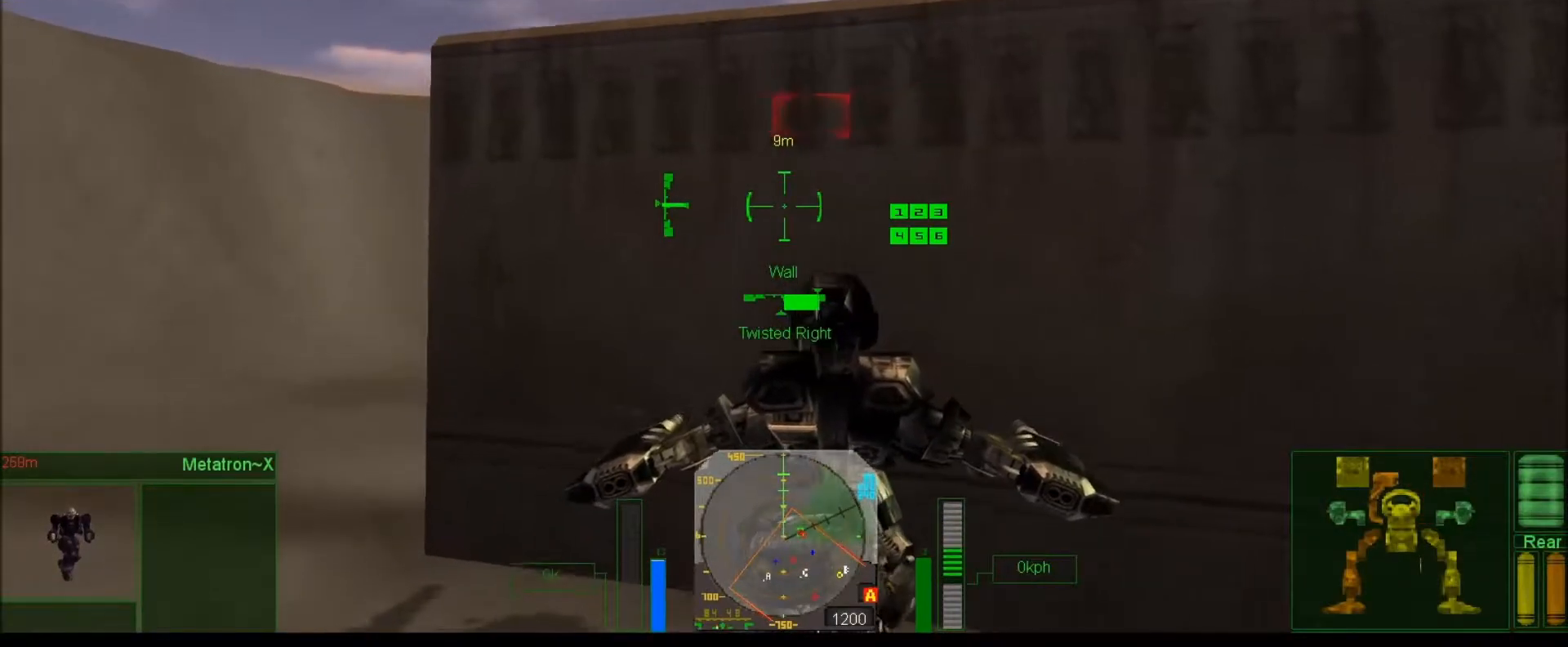
{"keys": ["num6"], "events": [[117, "num2", "up"], [150, "num6", "down"]]}
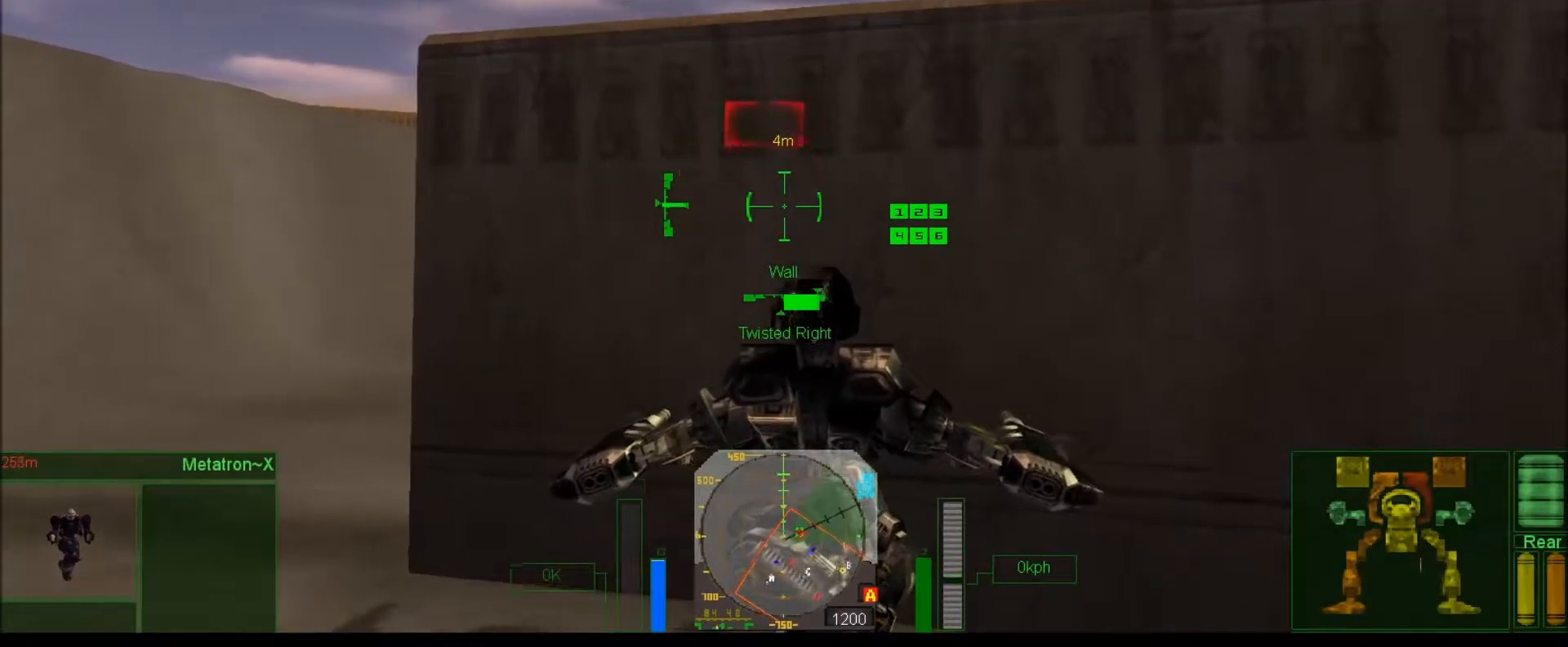
{"keys": ["j"], "events": [[17, "j", "down"], [50, "num6", "up"], [83, "j", "up"], [167, "j", "down"], [217, "j", "up"], [283, "j", "down"], [383, "j", "up"], [467, "j", "down"]]}
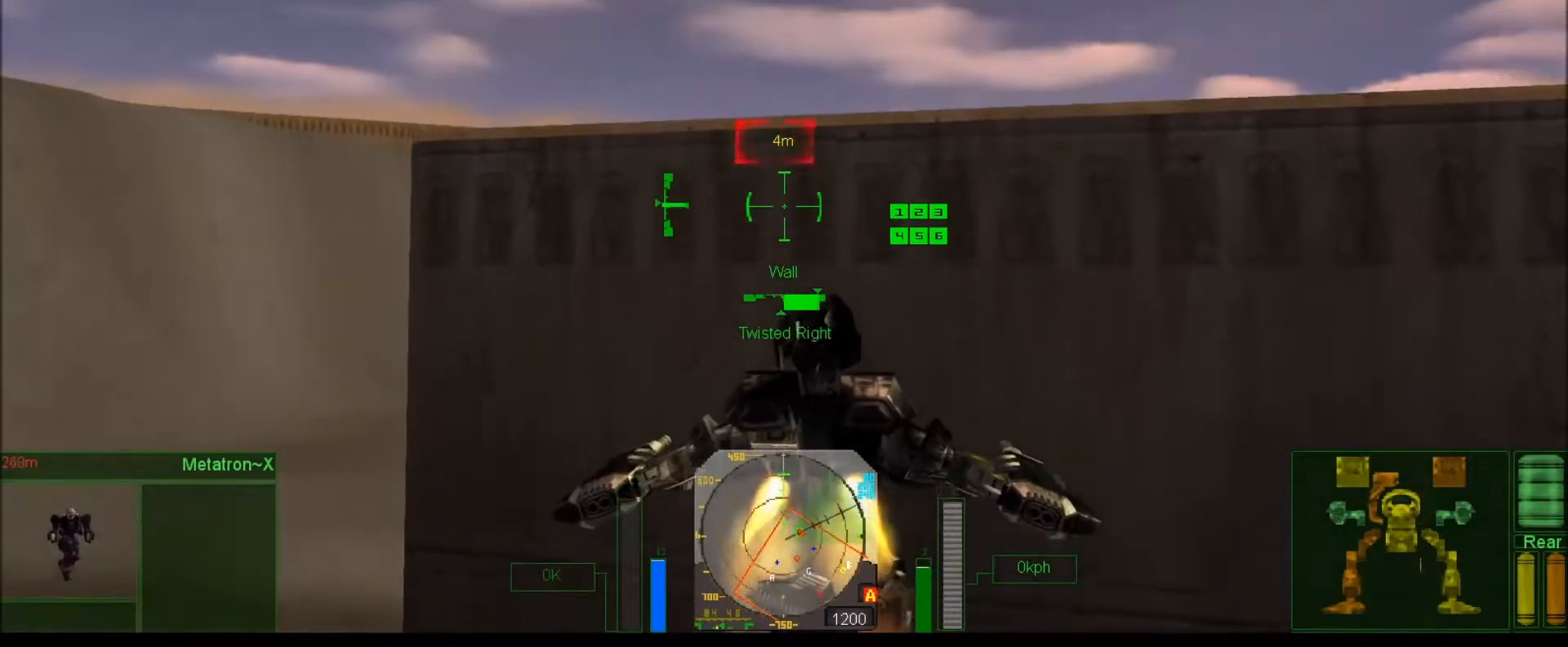
{"keys": ["j"], "events": [[33, "j", "up"], [133, "j", "down"], [167, "num8", "down"], [217, "j", "up"], [267, "j", "down"], [267, "num8", "up"]]}
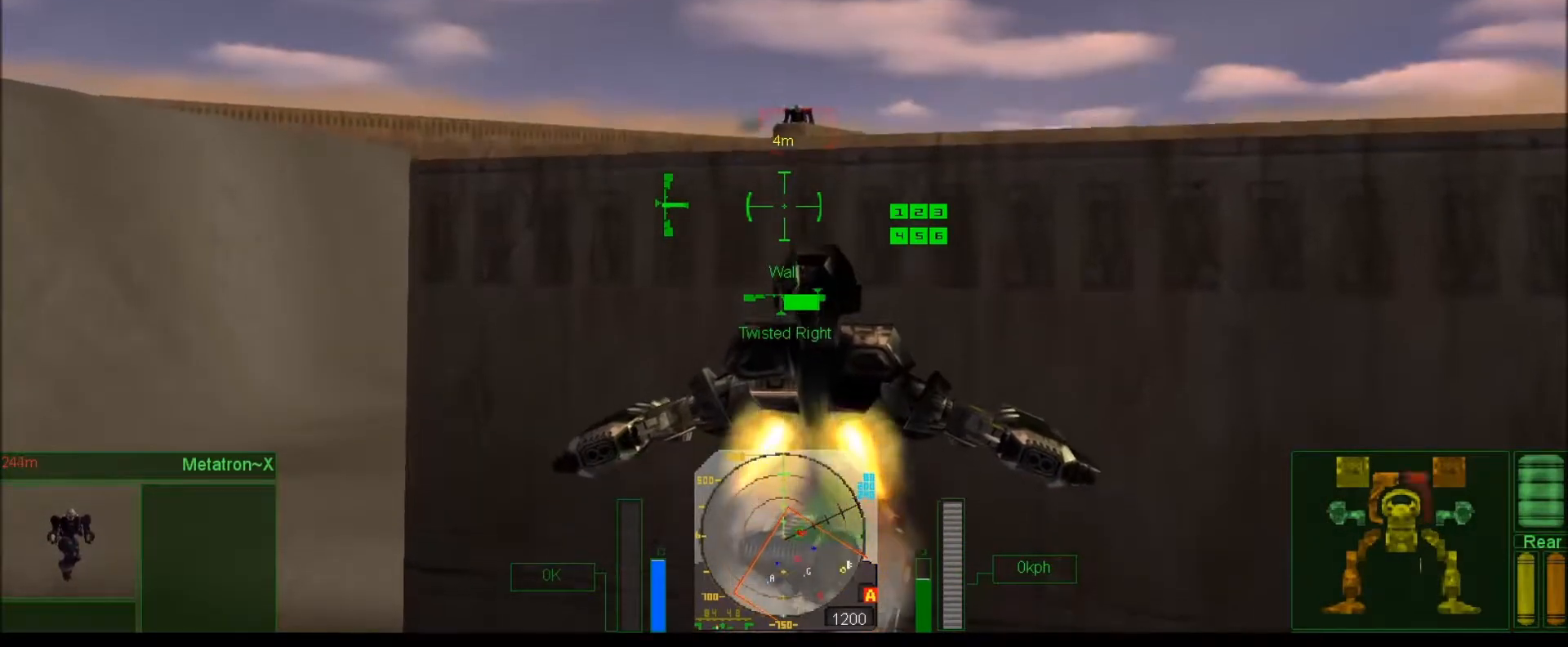
{"keys": ["num6"], "events": [[17, "j", "up"], [100, "j", "down"], [100, "num6", "down"], [167, "j", "up"], [233, "j", "down"], [333, "j", "up"], [417, "j", "down"], [500, "j", "up"]]}
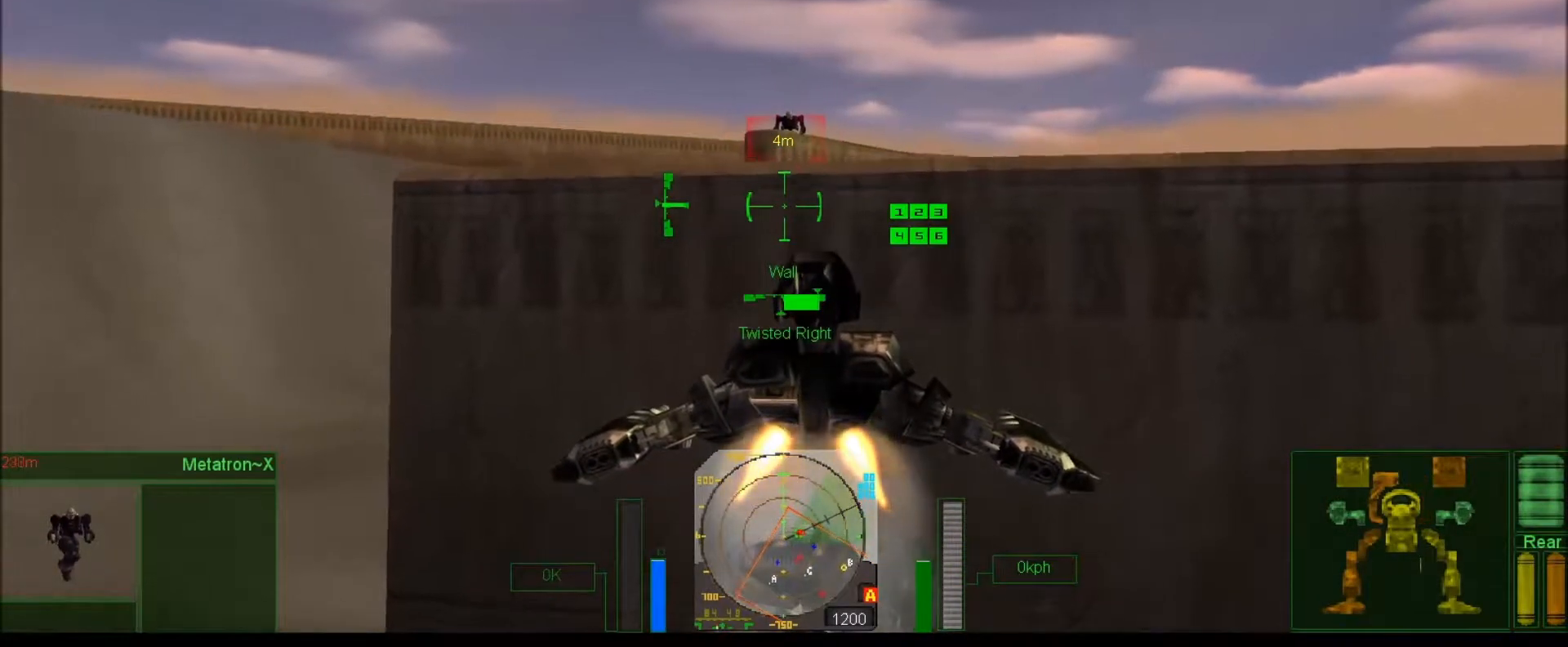
{"keys": ["num6", "num8"], "events": [[67, "j", "down"], [133, "j", "up"], [133, "num8", "down"], [217, "j", "down"], [217, "num6", "up"], [317, "j", "up"], [317, "num8", "up"], [383, "j", "down"], [383, "num6", "down"], [450, "j", "up"], [483, "num8", "down"]]}
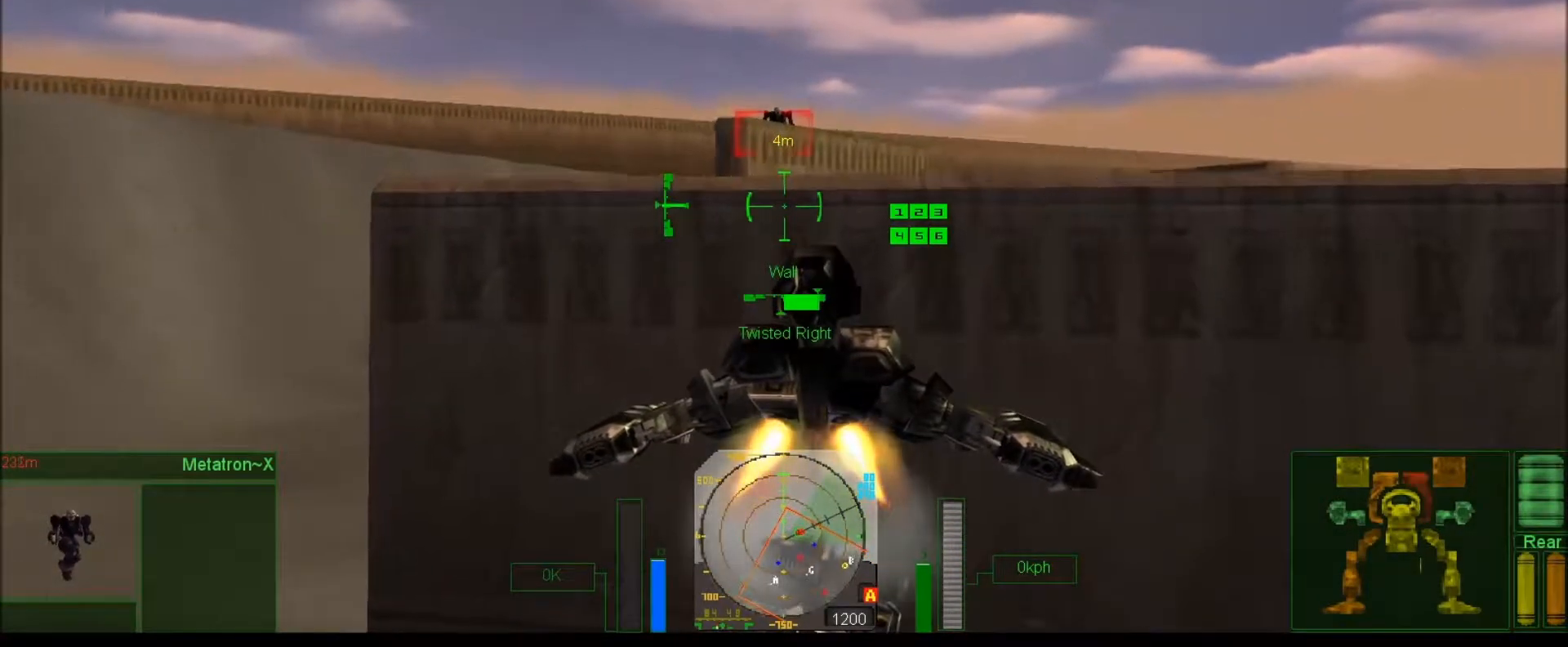
{"keys": ["num6"], "events": [[50, "j", "down"], [83, "num8", "up"], [117, "j", "up"], [117, "num6", "up"], [217, "j", "down"], [217, "num6", "down"], [283, "j", "up"], [333, "num8", "down"], [367, "j", "down"], [467, "j", "up"], [500, "num8", "up"]]}
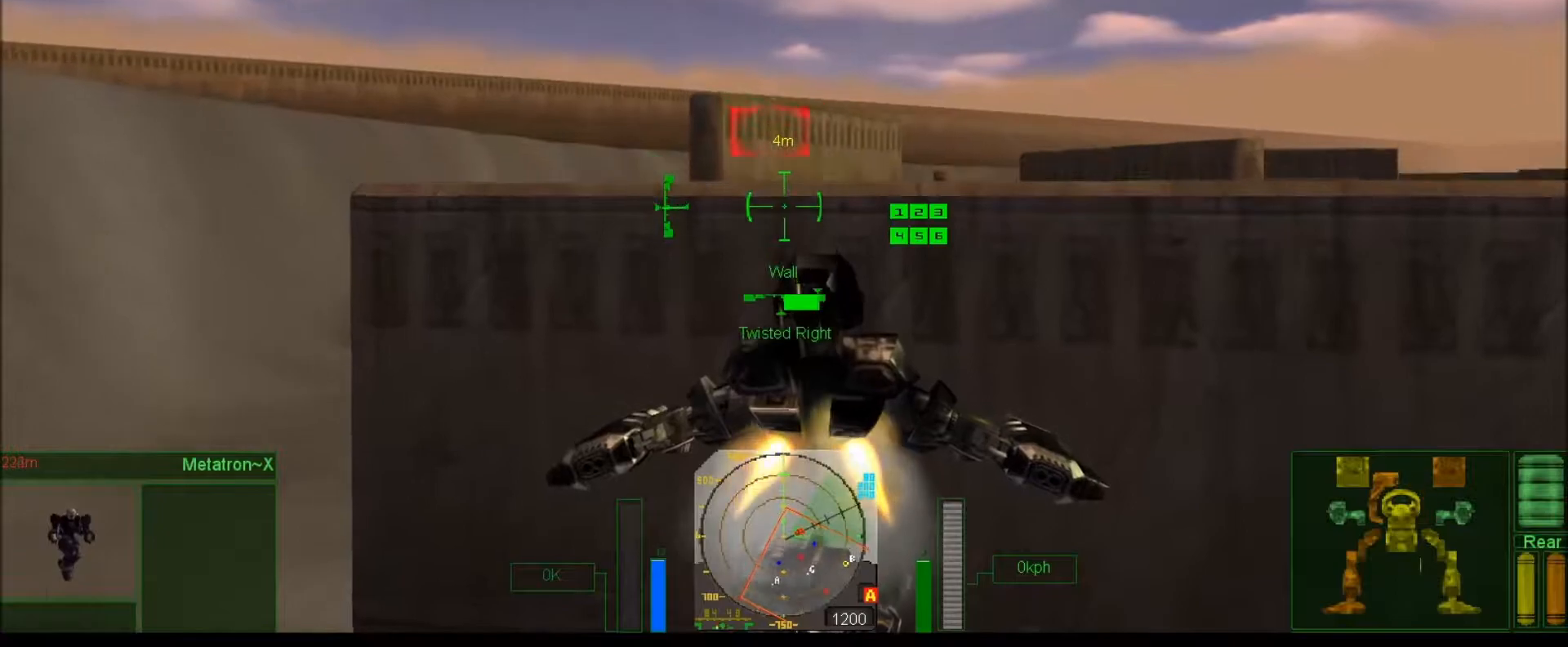
{"keys": ["num6", "num8"], "events": [[33, "j", "down"], [117, "j", "up"], [133, "num8", "down"], [167, "j", "down"], [200, "num6", "up"], [267, "j", "up"], [317, "num8", "up"], [350, "j", "down"], [350, "num6", "down"], [417, "j", "up"], [483, "num8", "down"]]}
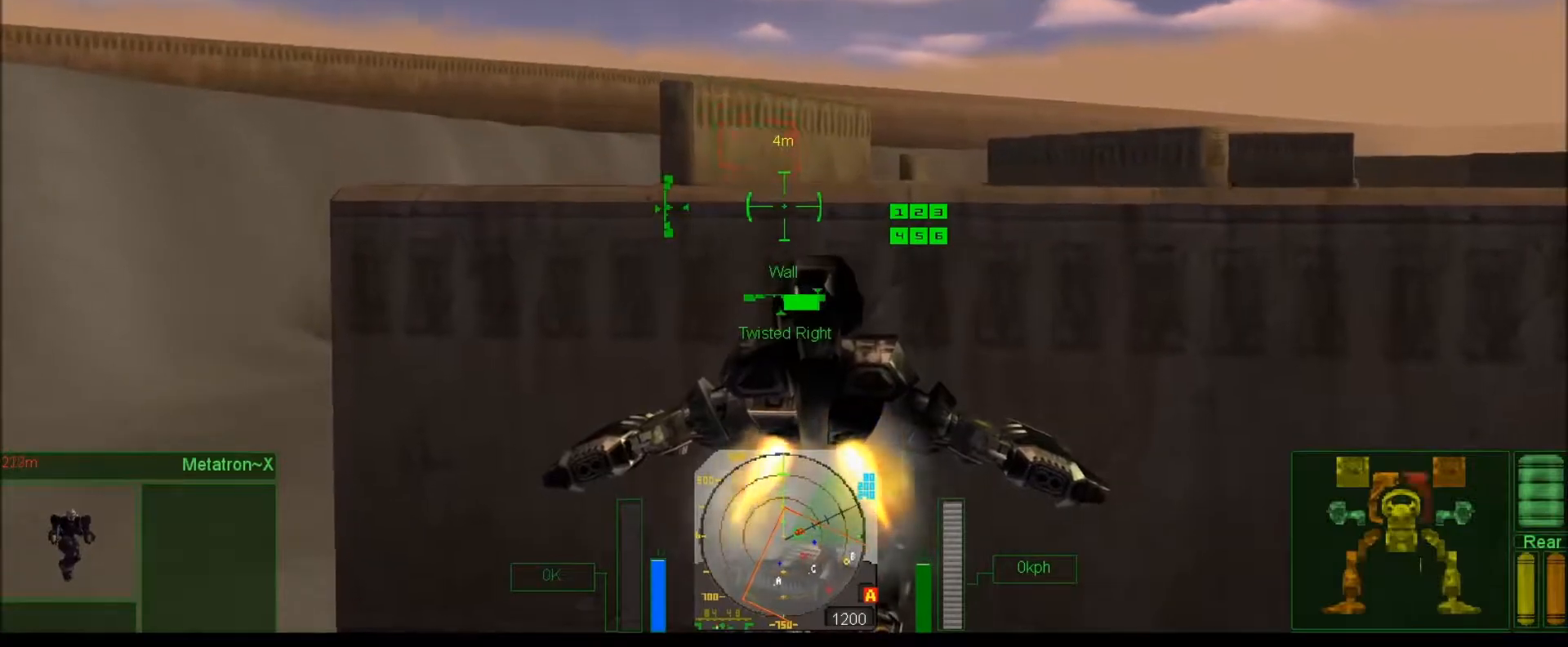
{"keys": ["num6", "num8"], "events": [[17, "j", "down"], [83, "j", "up"], [183, "j", "down"], [217, "num6", "up"], [217, "num8", "up"], [250, "j", "up"], [317, "num6", "down"], [367, "j", "down"], [433, "j", "up"], [433, "num8", "down"]]}
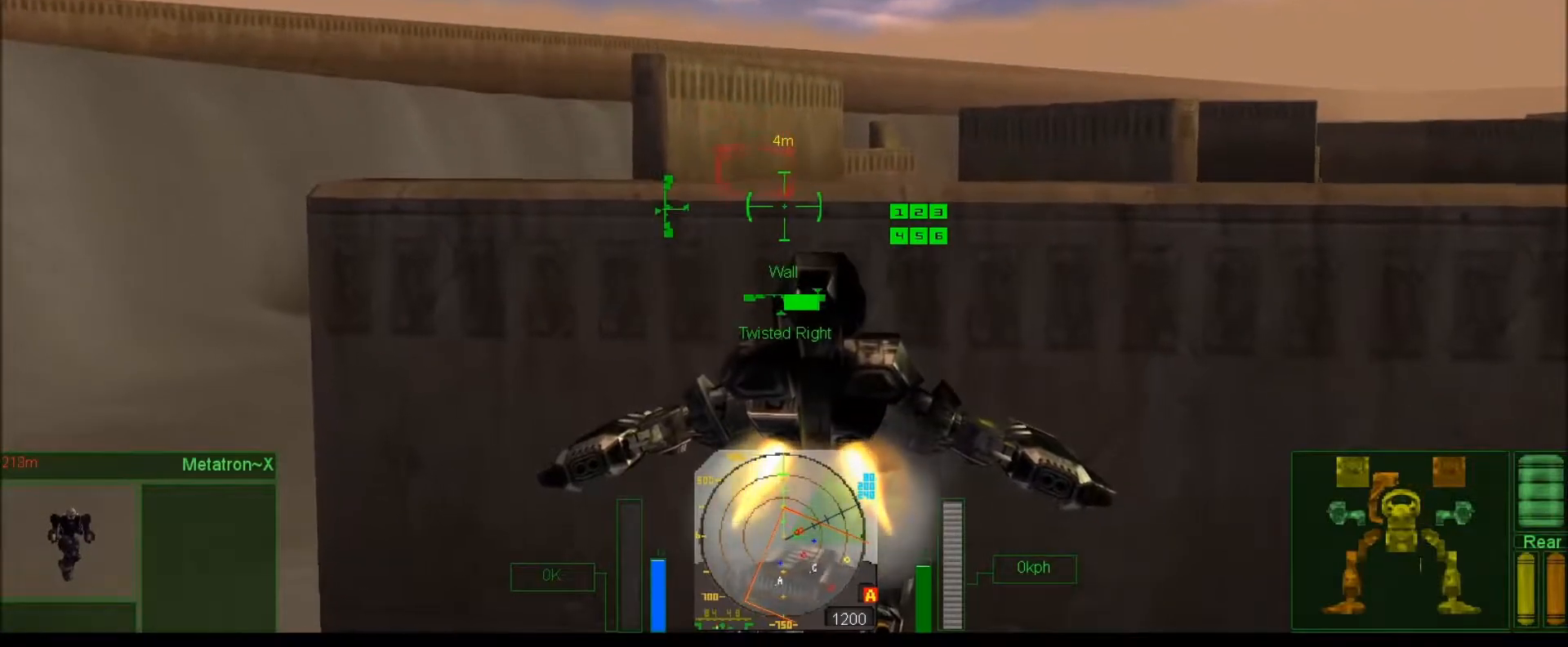
{"keys": ["j", "num6"], "events": [[17, "j", "down"], [67, "num8", "up"], [117, "j", "up"], [117, "num6", "up"], [167, "j", "down"], [200, "num6", "down"], [233, "j", "up"], [267, "num8", "down"], [333, "j", "down"], [417, "j", "up"], [450, "num8", "up"], [483, "j", "down"]]}
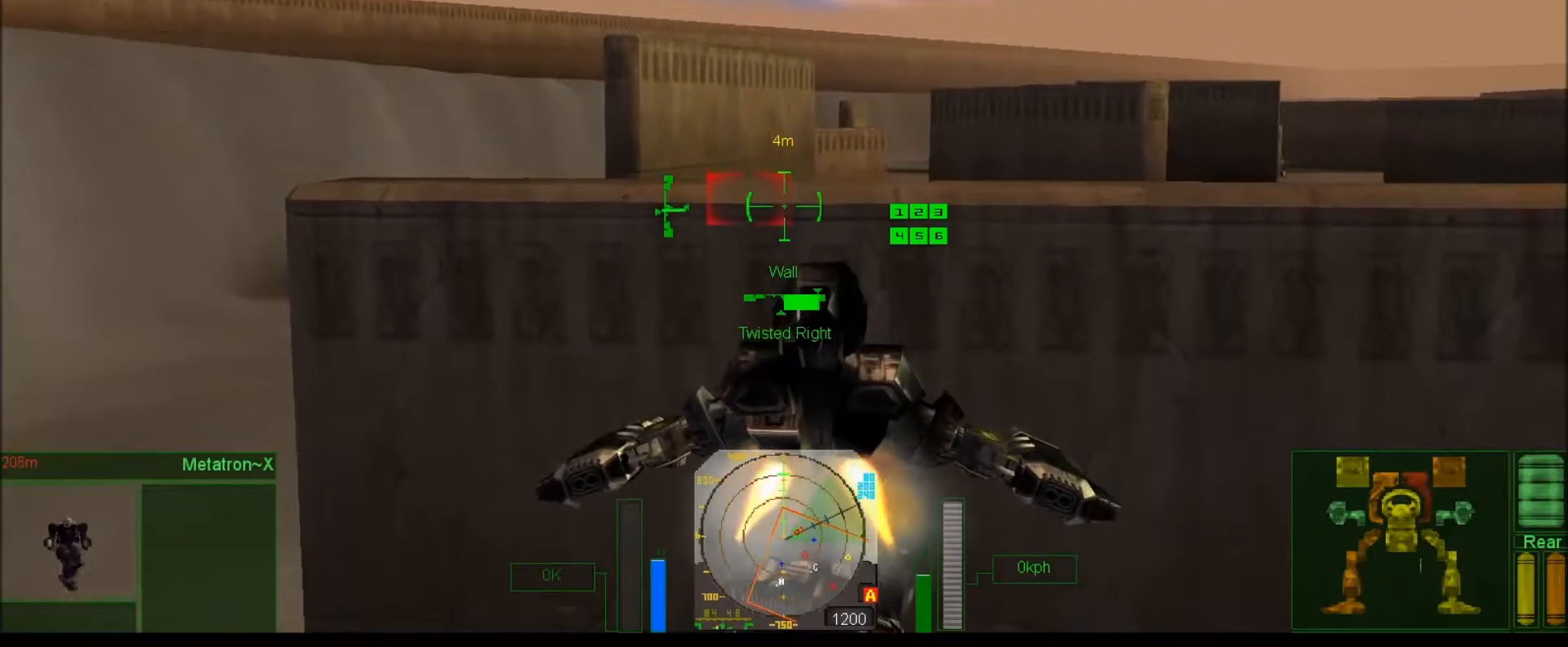
{"keys": ["j", "num6"], "events": [[50, "num6", "up"], [83, "j", "up"], [150, "j", "down"], [250, "j", "up"], [283, "j", "down"], [417, "j", "up"], [450, "num6", "down"], [483, "j", "down"]]}
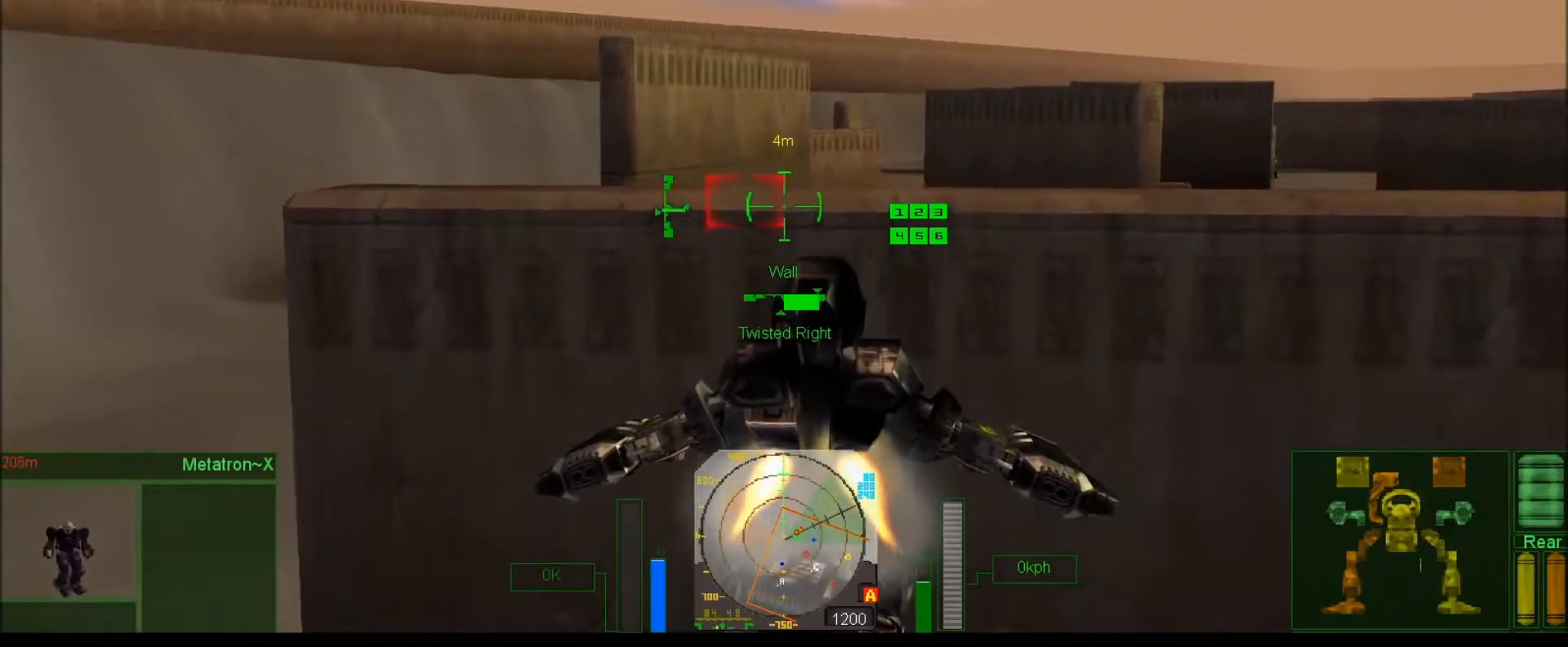
{"keys": ["j"], "events": [[67, "j", "up"], [100, "num8", "down"], [167, "j", "down"], [167, "num6", "up"], [233, "j", "up"], [233, "num8", "up"], [317, "j", "down"], [367, "num8", "down"], [400, "j", "up"], [467, "j", "down"], [500, "num8", "up"]]}
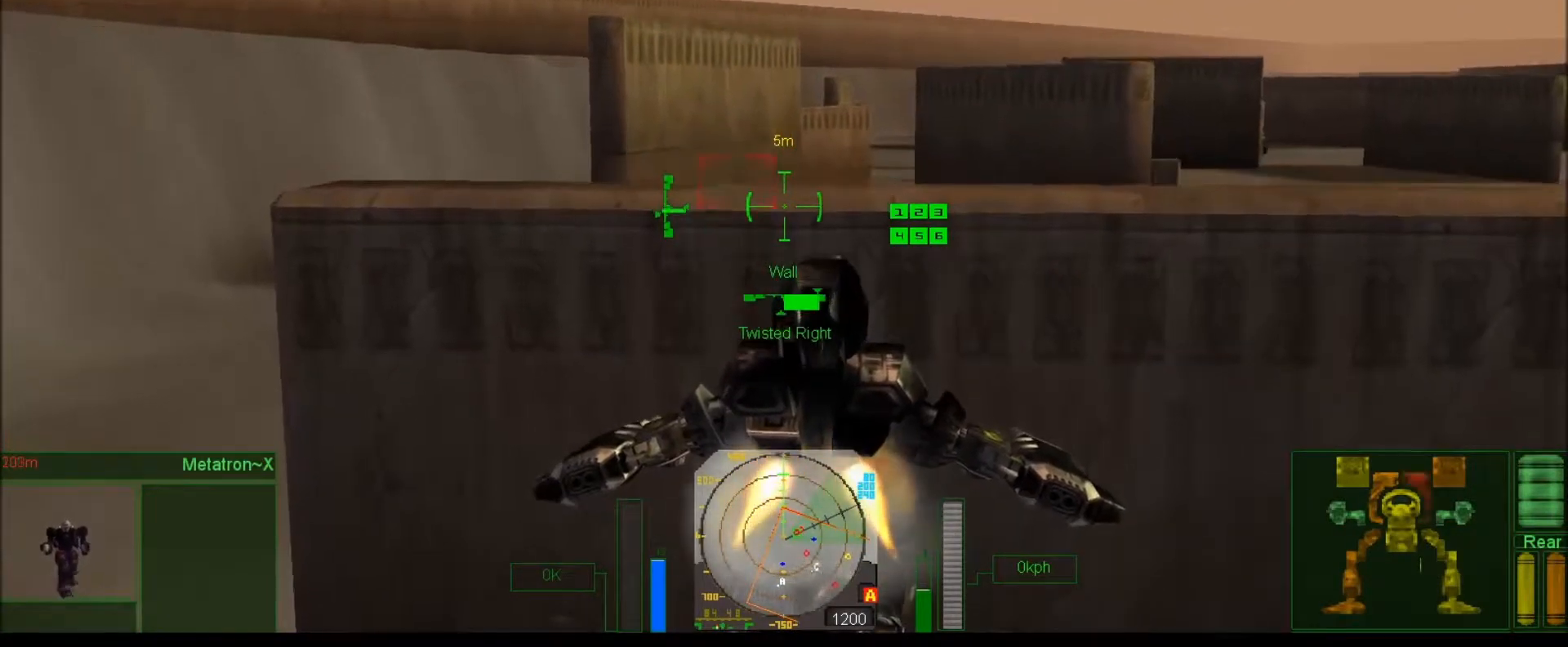
{"keys": ["j"], "events": [[67, "j", "up"], [150, "j", "down"], [217, "j", "up"], [317, "j", "down"]]}
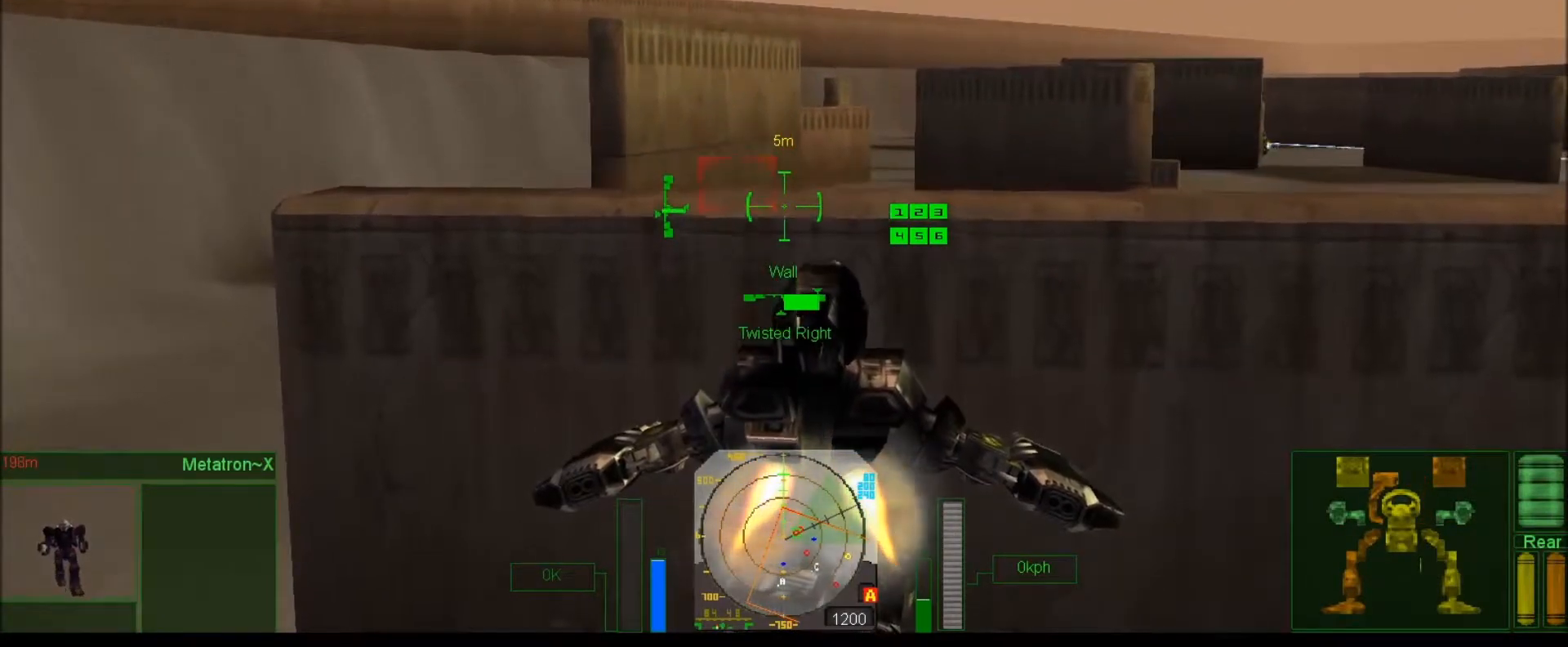
{"keys": ["j", "num6"], "events": [[50, "j", "up"], [117, "j", "down"], [183, "j", "up"], [283, "num8", "down"], [317, "j", "down"], [350, "num8", "up"], [383, "j", "up"], [433, "num6", "down"], [500, "j", "down"]]}
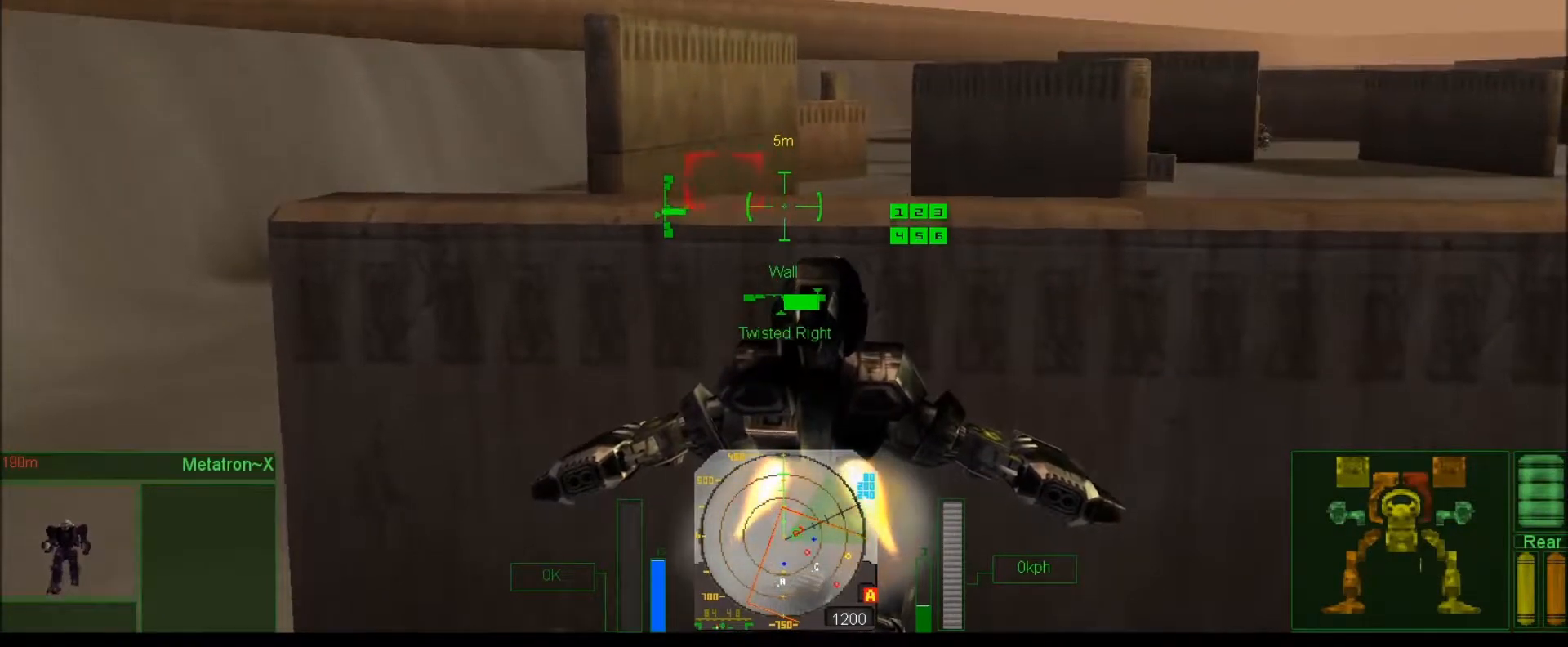
{"keys": ["j", "num4"], "events": [[67, "j", "up"], [67, "num6", "up"], [133, "j", "down"], [233, "j", "up"], [300, "j", "down"], [367, "num4", "down"], [400, "j", "up"], [467, "j", "down"]]}
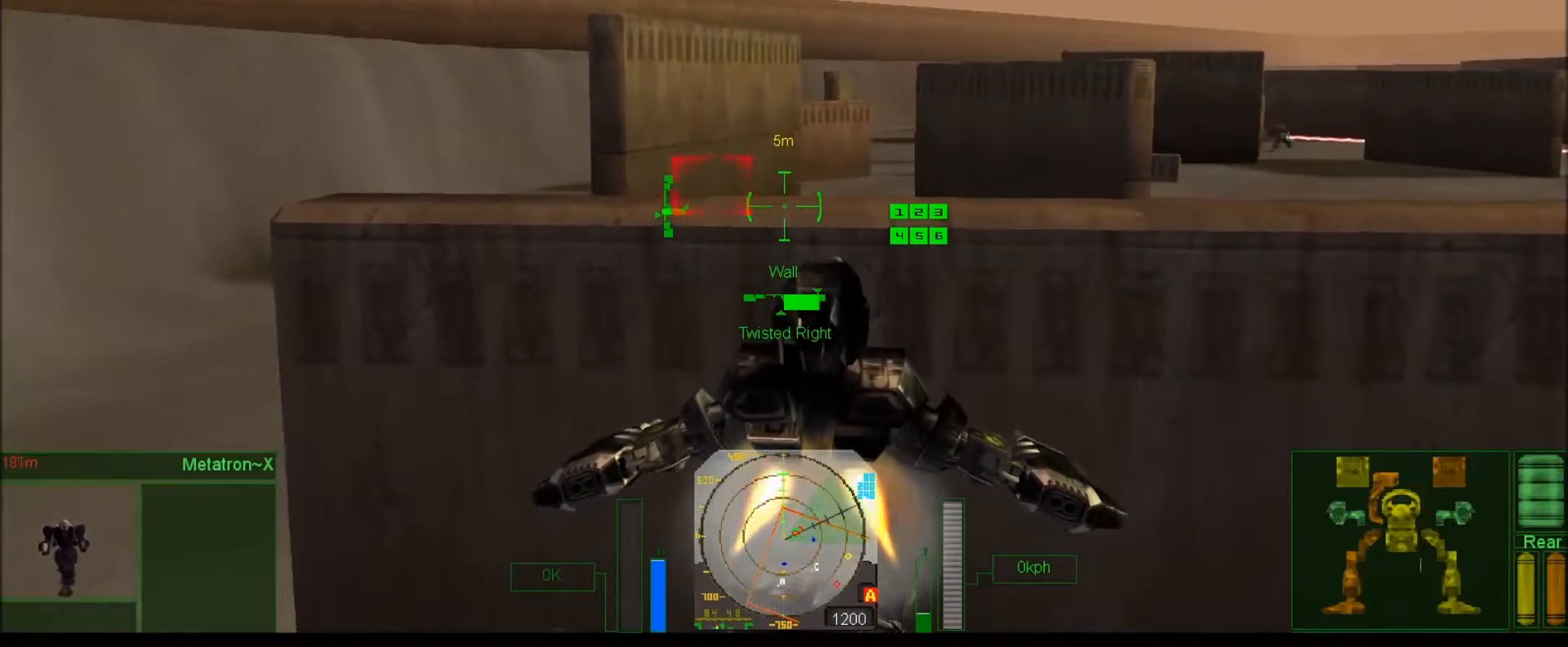
{"keys": ["j", "num4"], "events": [[67, "j", "up"], [133, "j", "down"], [233, "j", "up"], [317, "j", "down"], [383, "j", "up"], [483, "j", "down"]]}
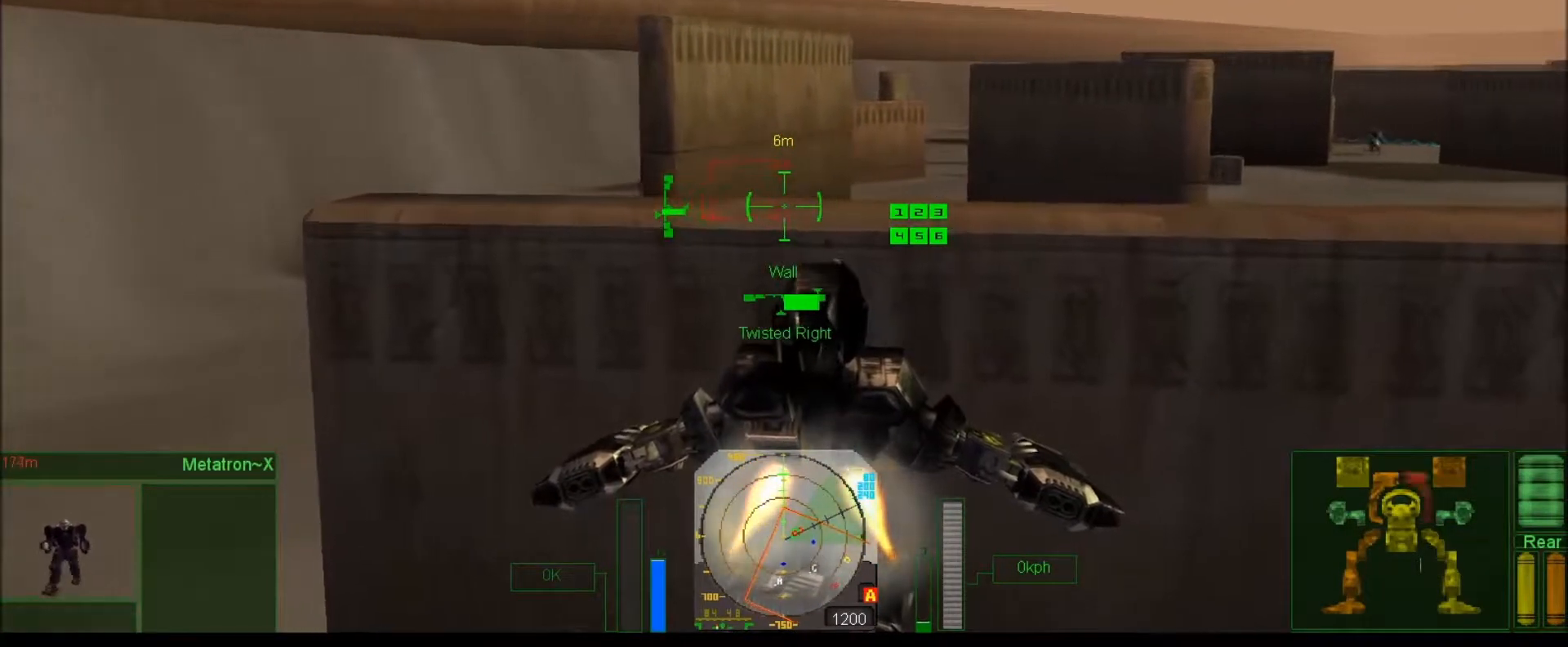
{"keys": ["j"], "events": [[17, "num4", "up"], [50, "j", "up"], [167, "j", "down"], [217, "j", "up"], [283, "j", "down"], [383, "j", "up"], [450, "j", "down"]]}